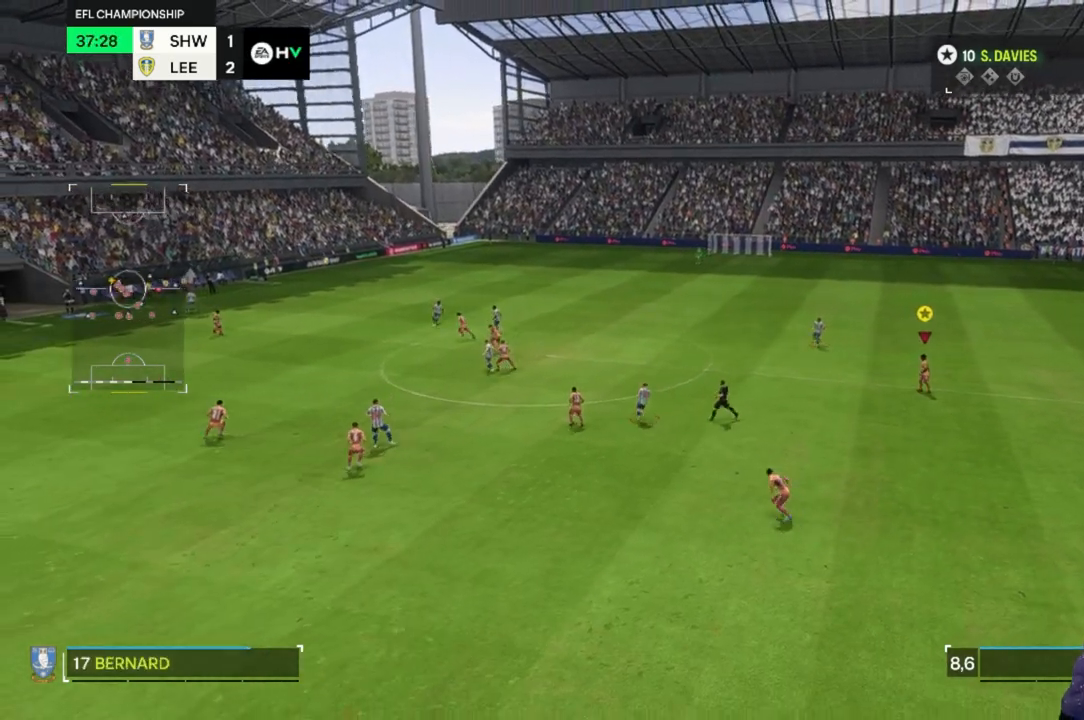
Gameplay with a controller (Xbox layout); each line is a JSON object with the inputs held at the frame after it. "events" lists button and stick changes between this image and that frame as [ms after this image, input, new state], when the widget could be followed in between. Not read: L3 R2 R3.
{"buttons": [], "left_stick": "up-right", "right_stick": "center", "events": [[100, "left_stick", "up"], [467, "left_stick", "up-right"]]}
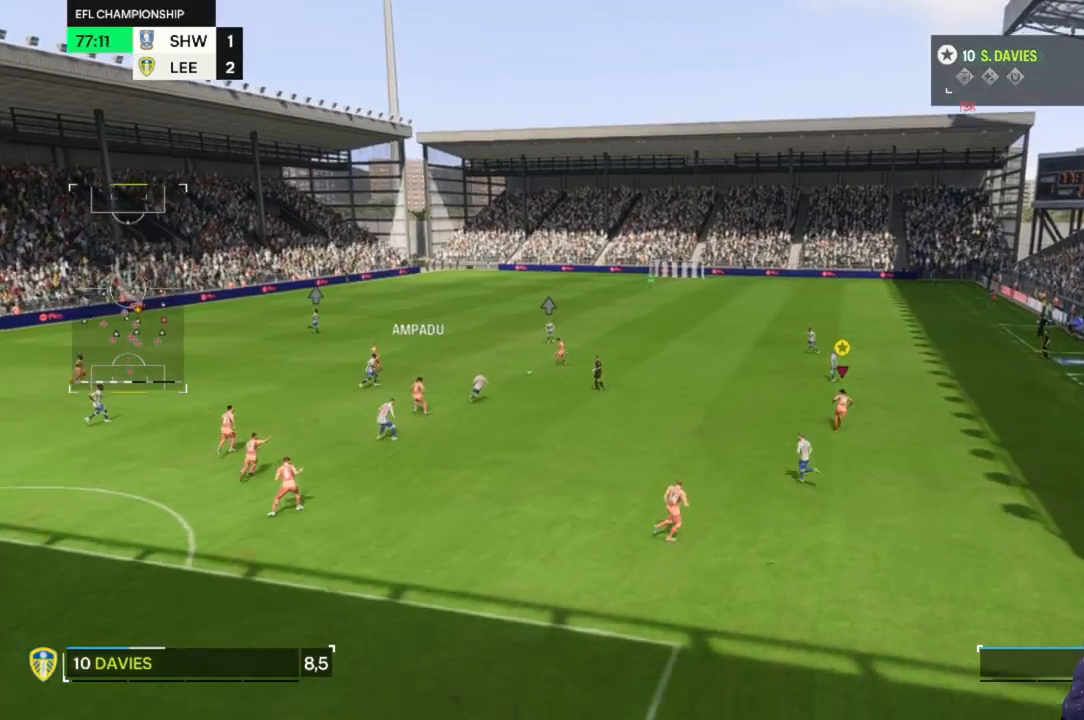
{"buttons": [], "left_stick": "up-right", "right_stick": "center", "events": []}
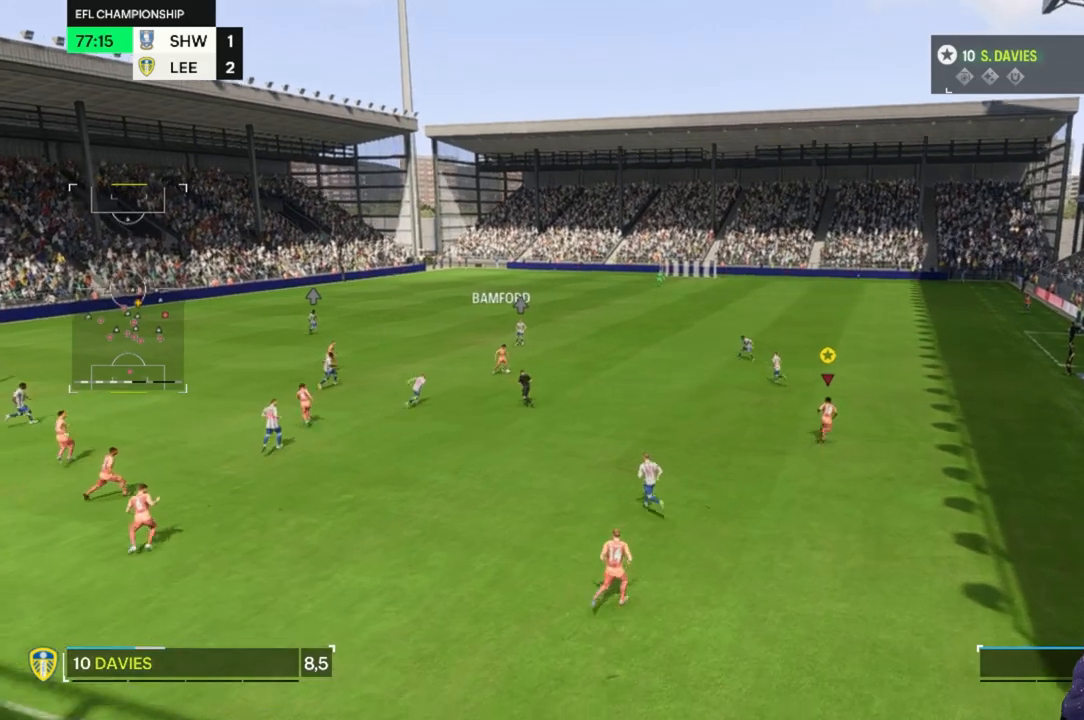
{"buttons": [], "left_stick": "up-right", "right_stick": "center", "events": [[233, "left_stick", "right"], [400, "left_stick", "up-right"]]}
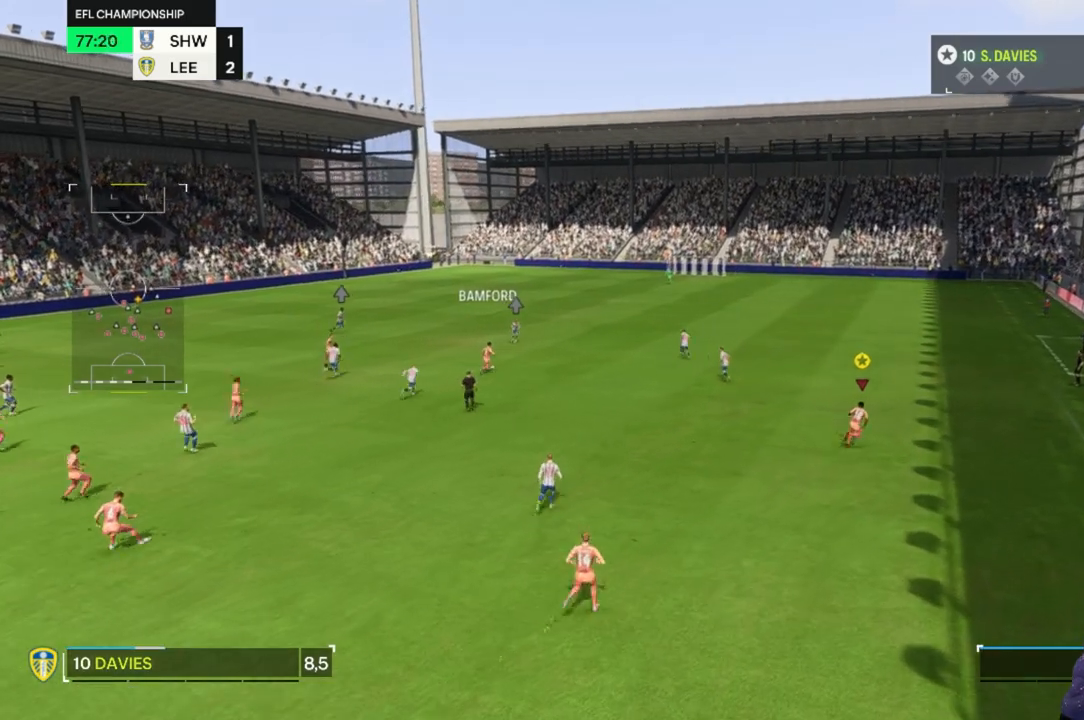
{"buttons": [], "left_stick": "up-right", "right_stick": "center", "events": []}
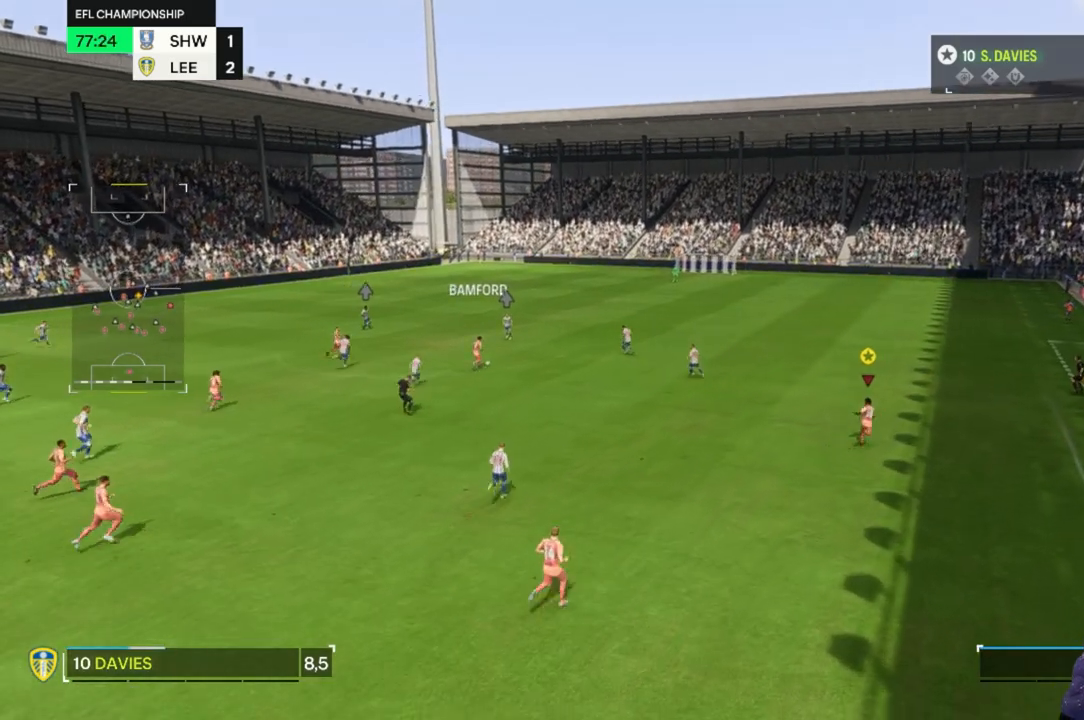
{"buttons": [], "left_stick": "up-right", "right_stick": "center", "events": []}
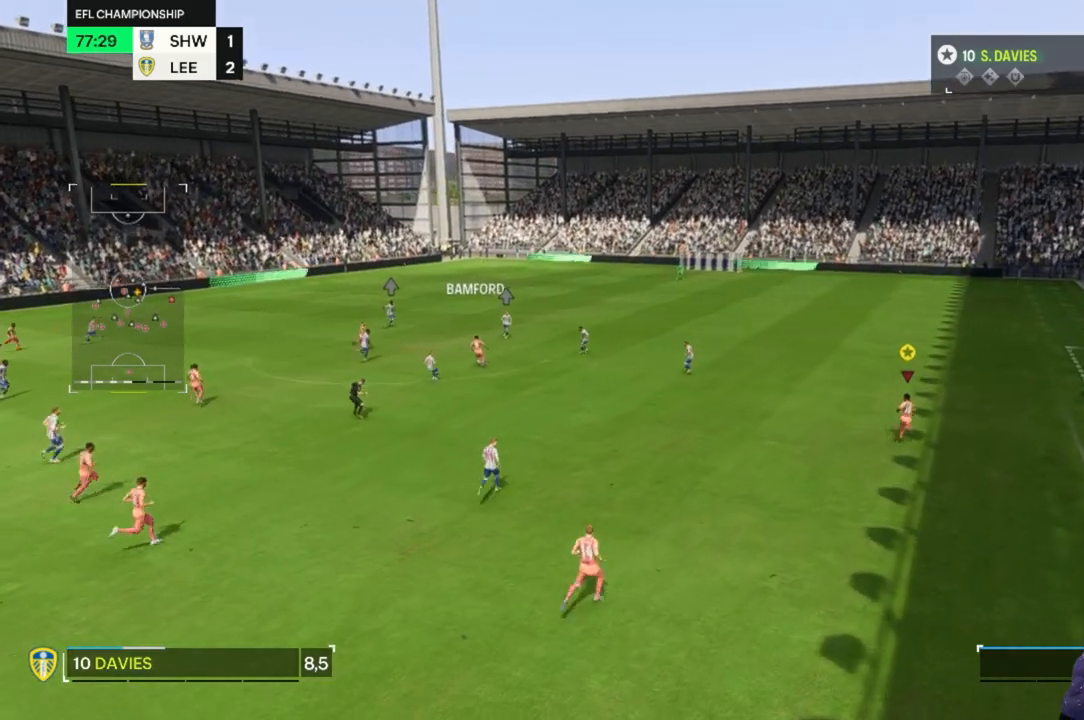
{"buttons": [], "left_stick": "up-right", "right_stick": "center", "events": []}
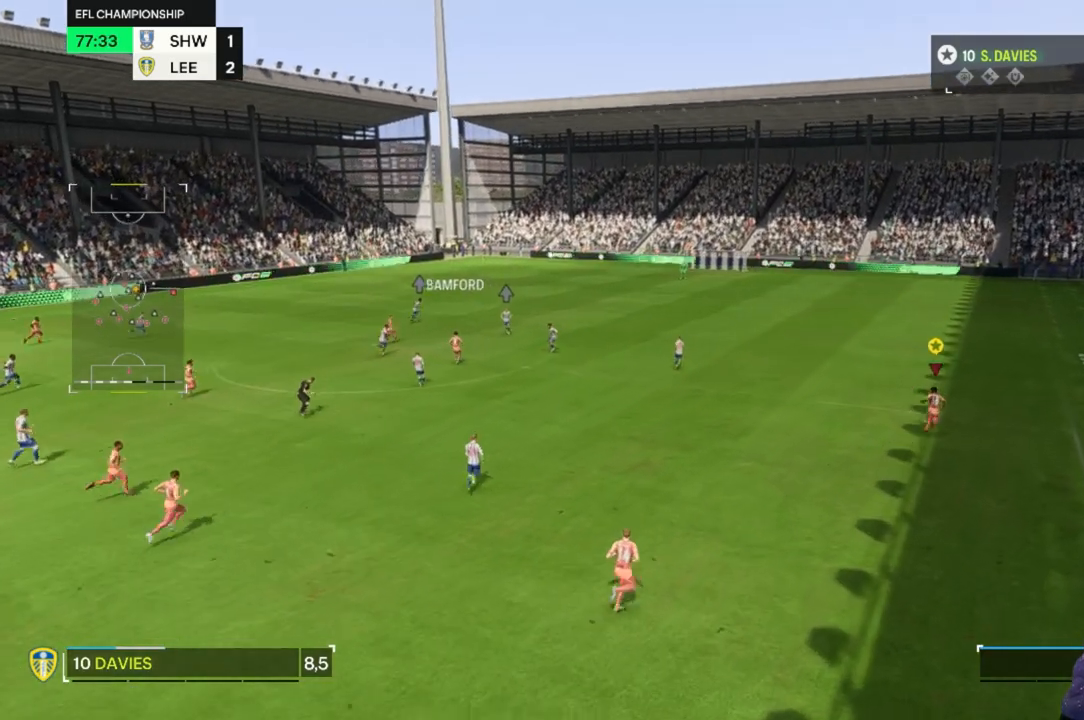
{"buttons": [], "left_stick": "up-right", "right_stick": "center", "events": []}
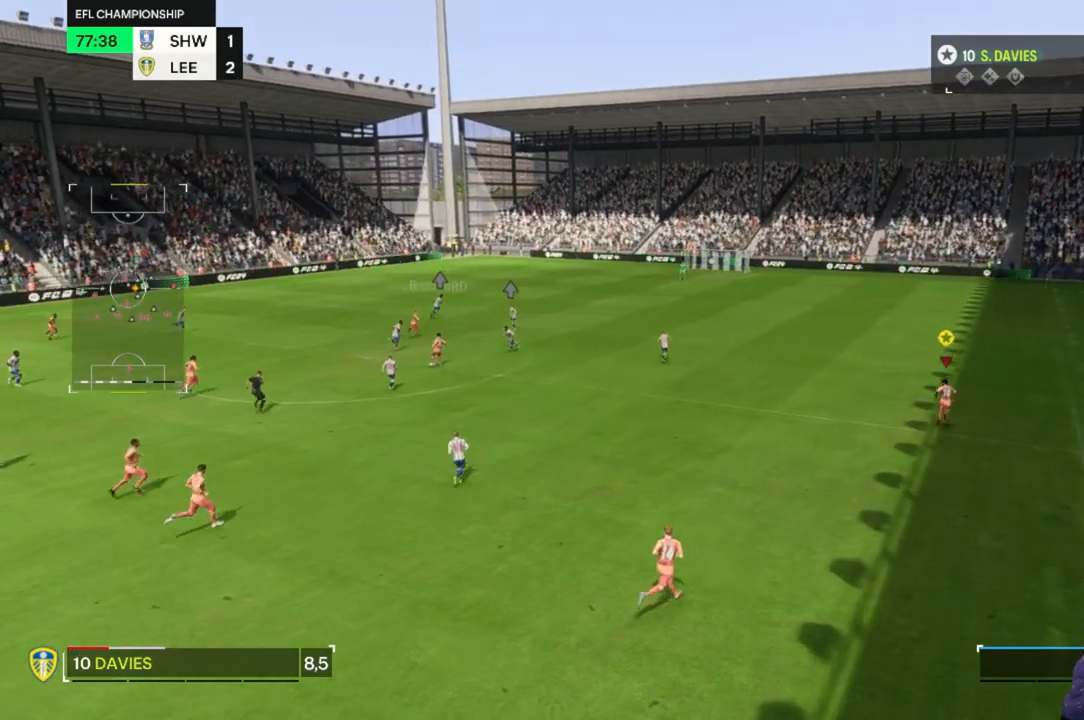
{"buttons": [], "left_stick": "up-right", "right_stick": "center", "events": []}
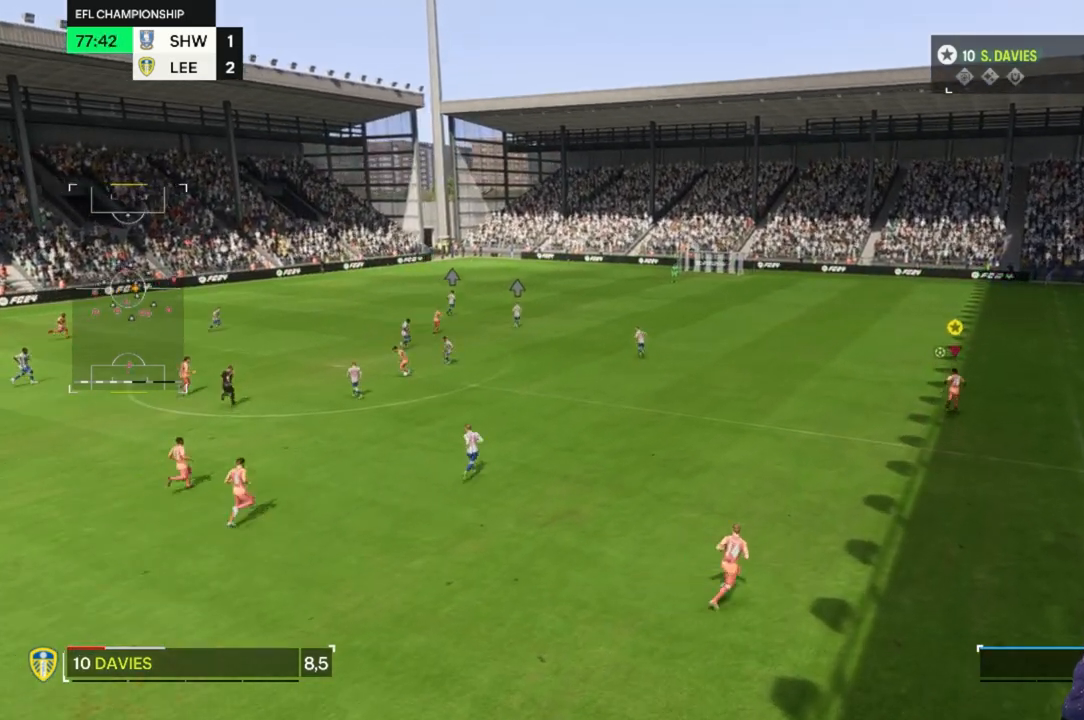
{"buttons": [], "left_stick": "up-right", "right_stick": "center", "events": []}
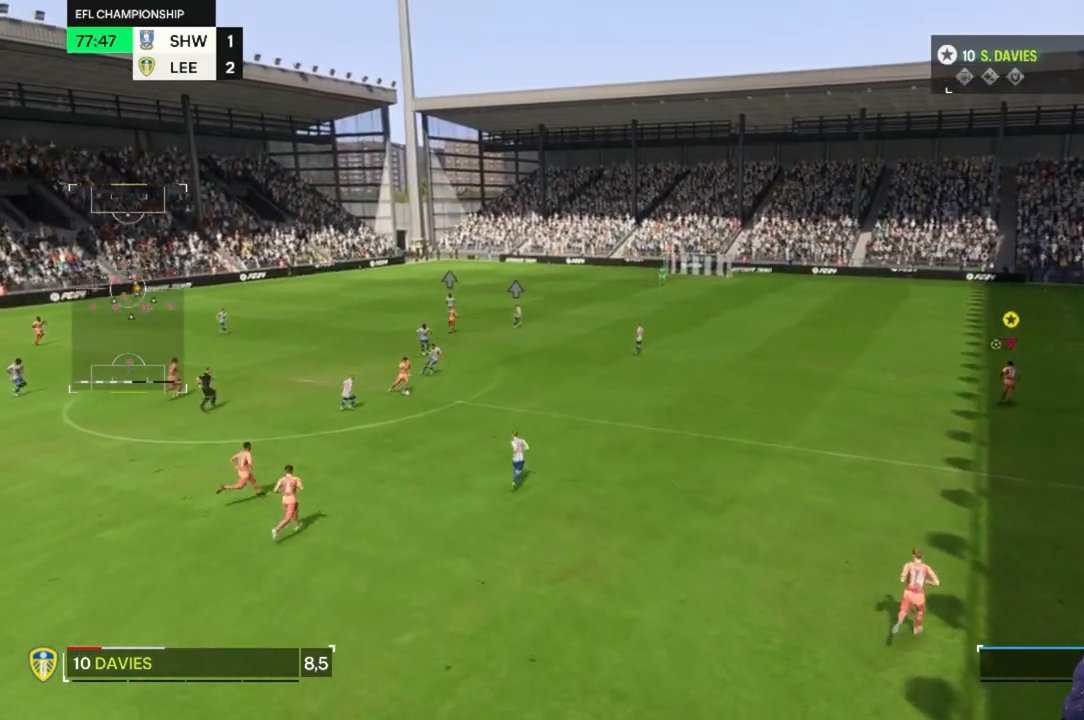
{"buttons": [], "left_stick": "up", "right_stick": "center", "events": [[133, "left_stick", "up"]]}
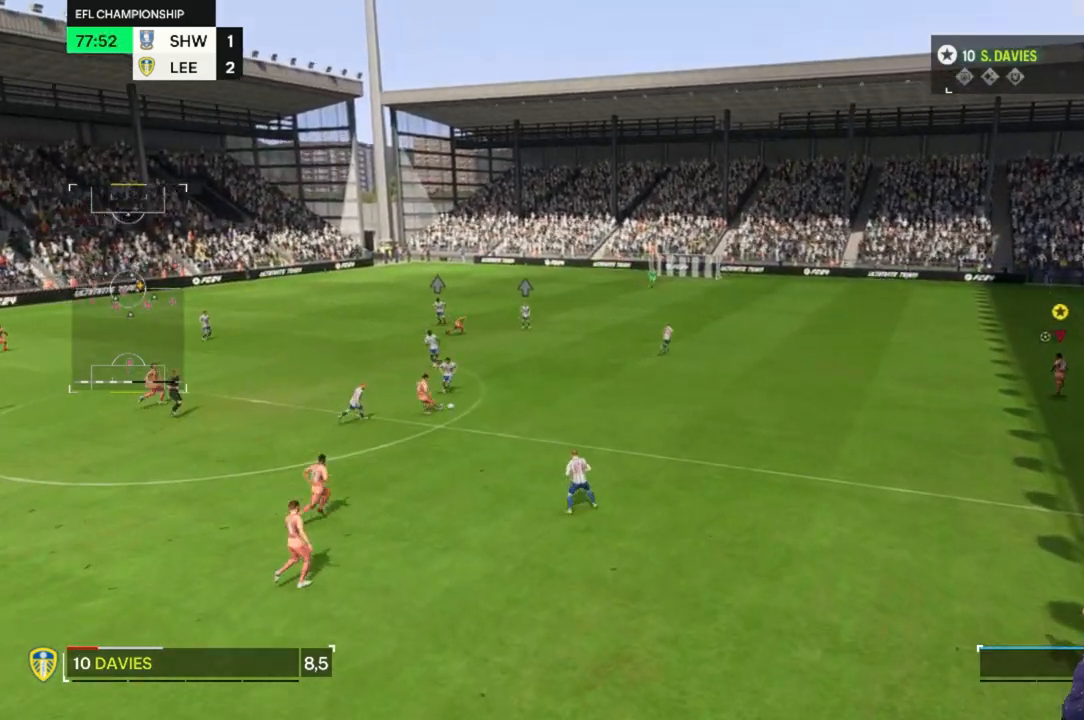
{"buttons": [], "left_stick": "up", "right_stick": "center", "events": []}
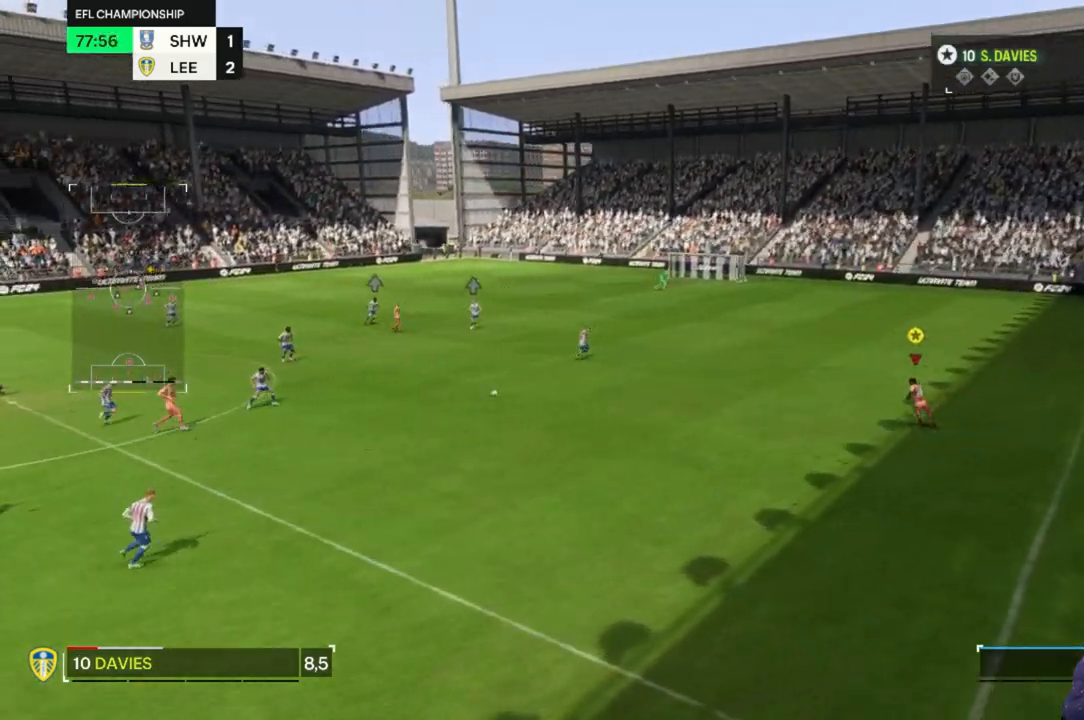
{"buttons": [], "left_stick": "up", "right_stick": "center", "events": [[167, "left_stick", "up-right"], [467, "left_stick", "up"]]}
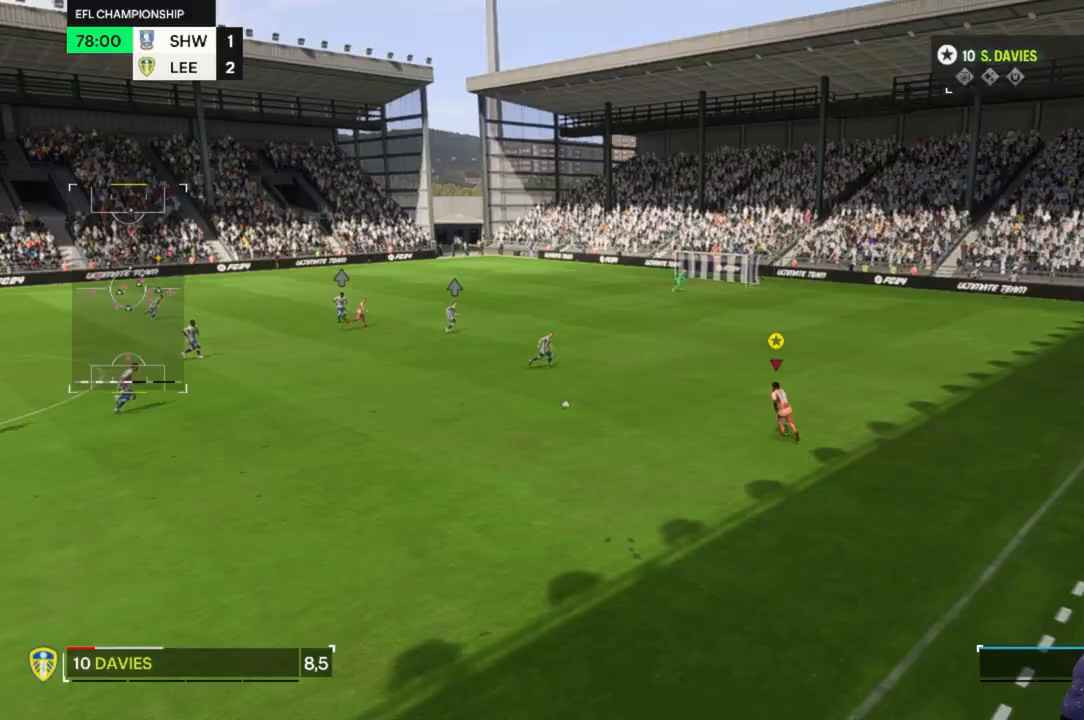
{"buttons": [], "left_stick": "up", "right_stick": "center", "events": []}
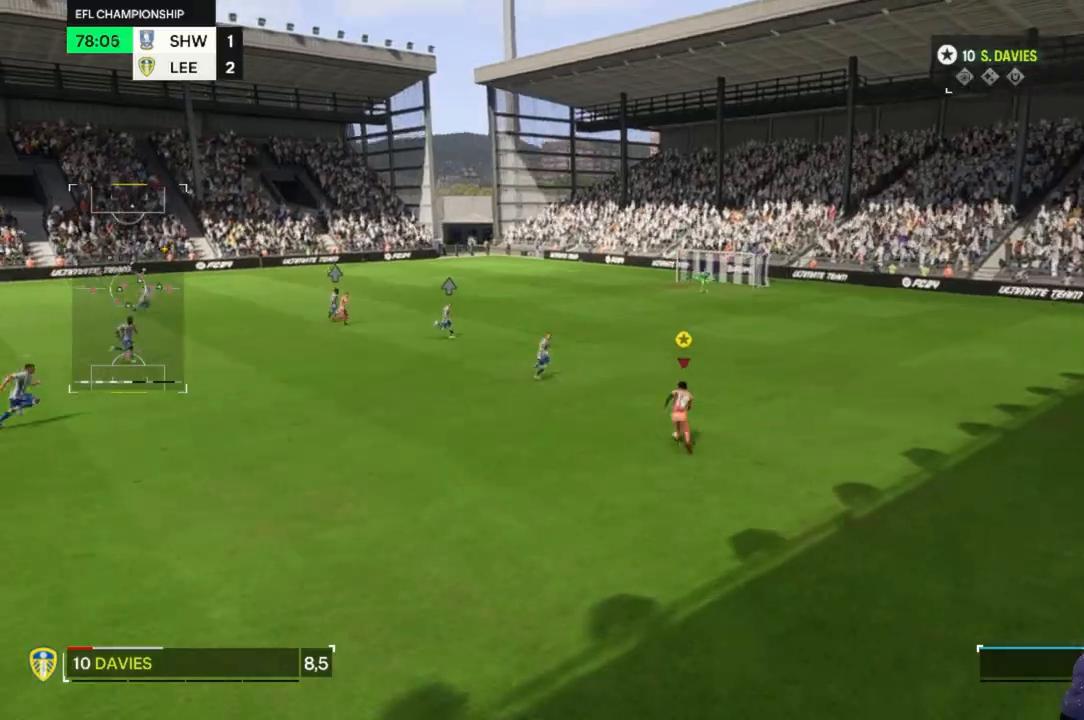
{"buttons": [], "left_stick": "up", "right_stick": "center", "events": []}
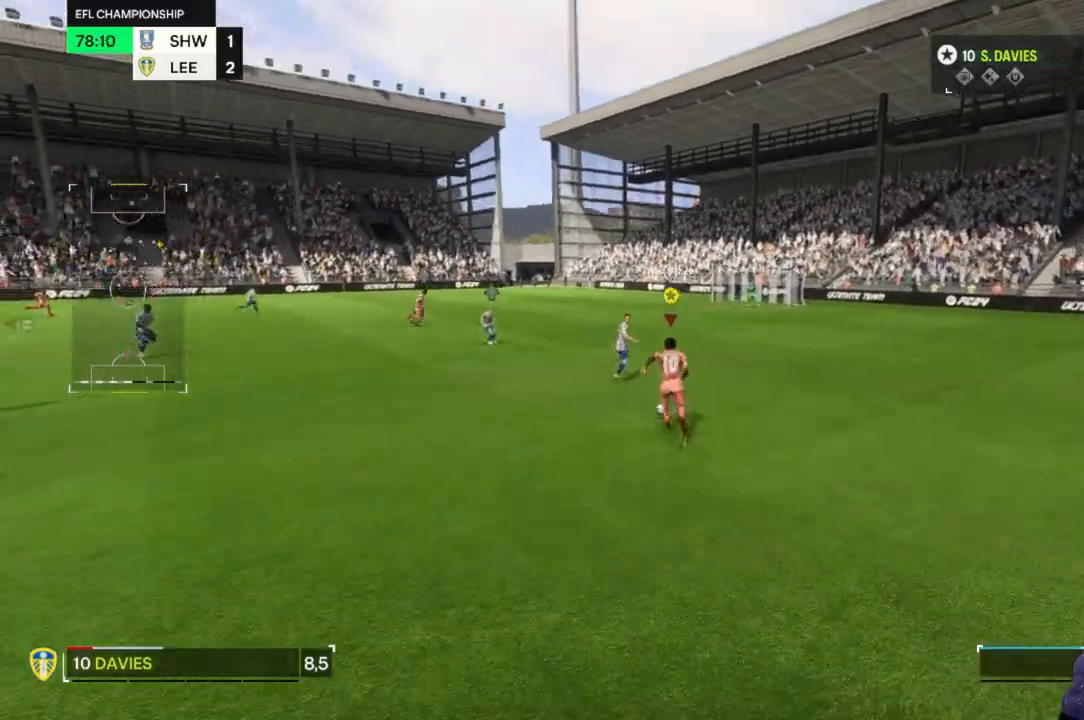
{"buttons": [], "left_stick": "up", "right_stick": "center", "events": []}
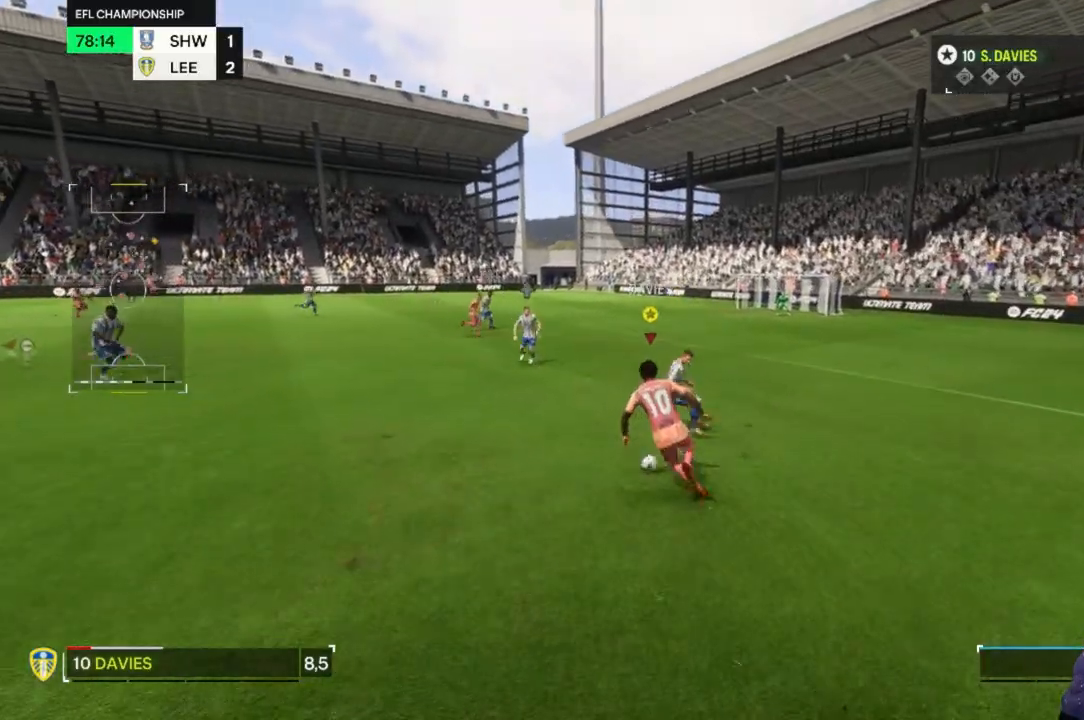
{"buttons": [], "left_stick": "up", "right_stick": "center", "events": []}
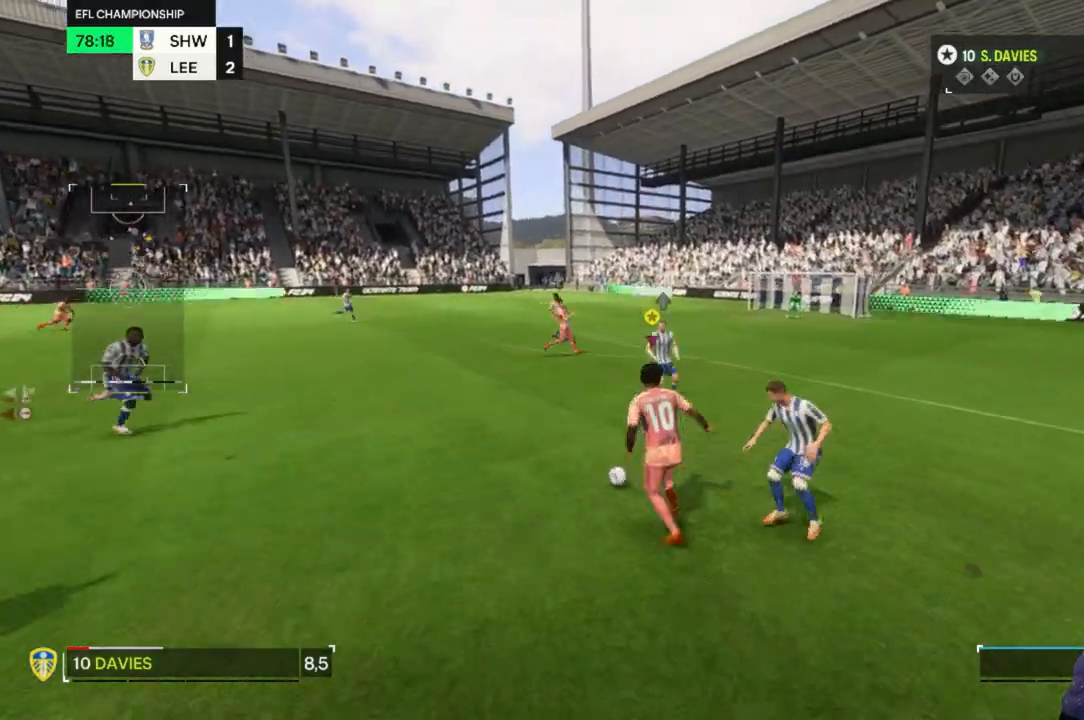
{"buttons": [], "left_stick": "up", "right_stick": "center"}
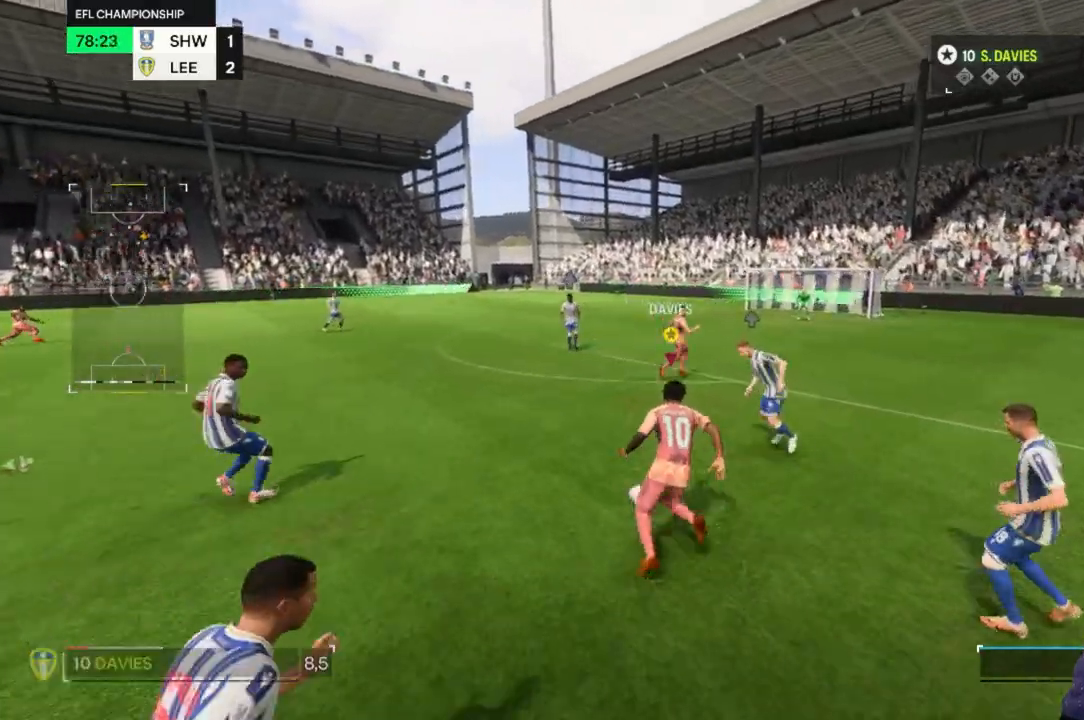
{"buttons": [], "left_stick": "up", "right_stick": "center", "events": []}
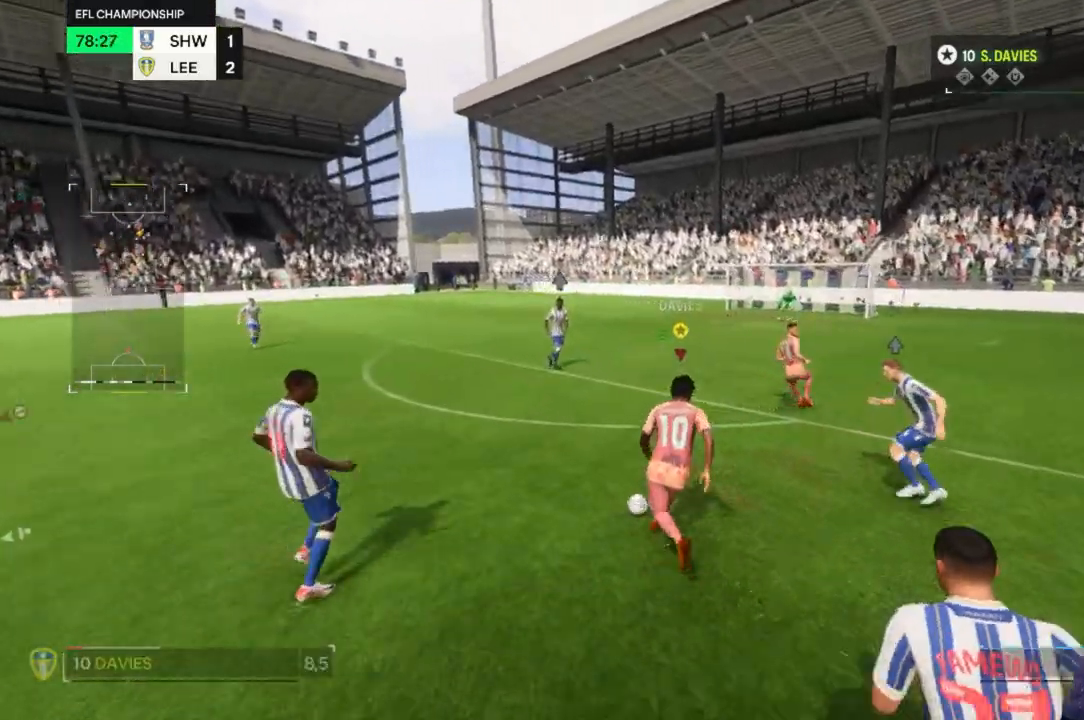
{"buttons": [], "left_stick": "up", "right_stick": "center", "events": []}
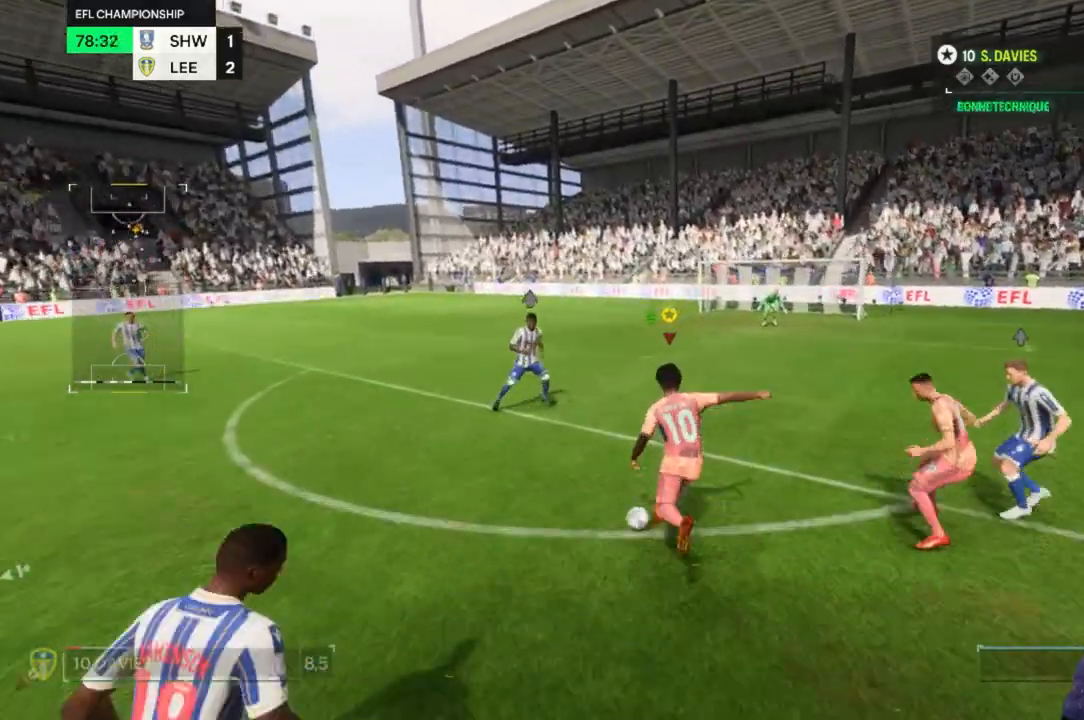
{"buttons": [], "left_stick": "center", "right_stick": "center", "events": [[100, "left_stick", "center"]]}
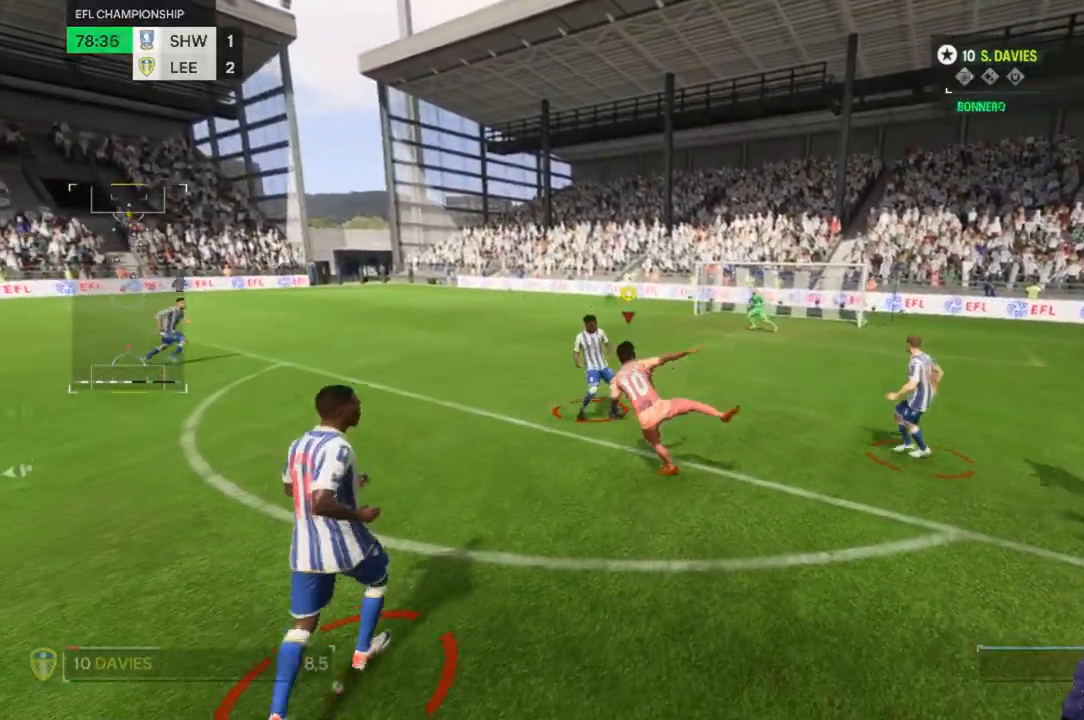
{"buttons": [], "left_stick": "center", "right_stick": "center", "events": []}
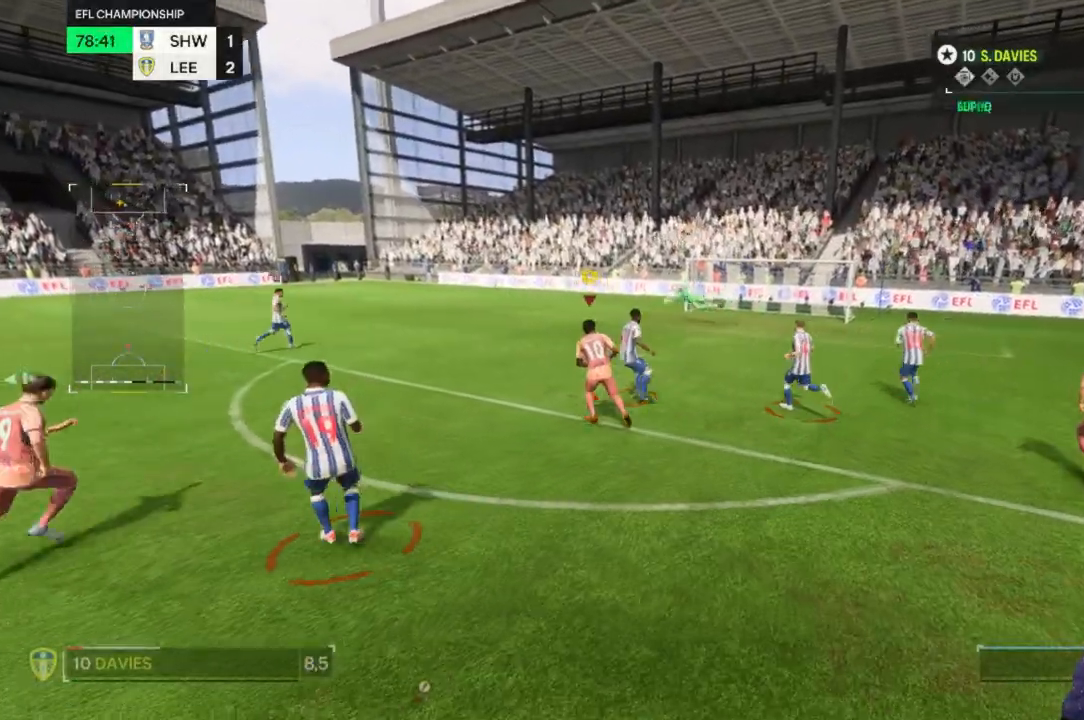
{"buttons": [], "left_stick": "center", "right_stick": "center", "events": []}
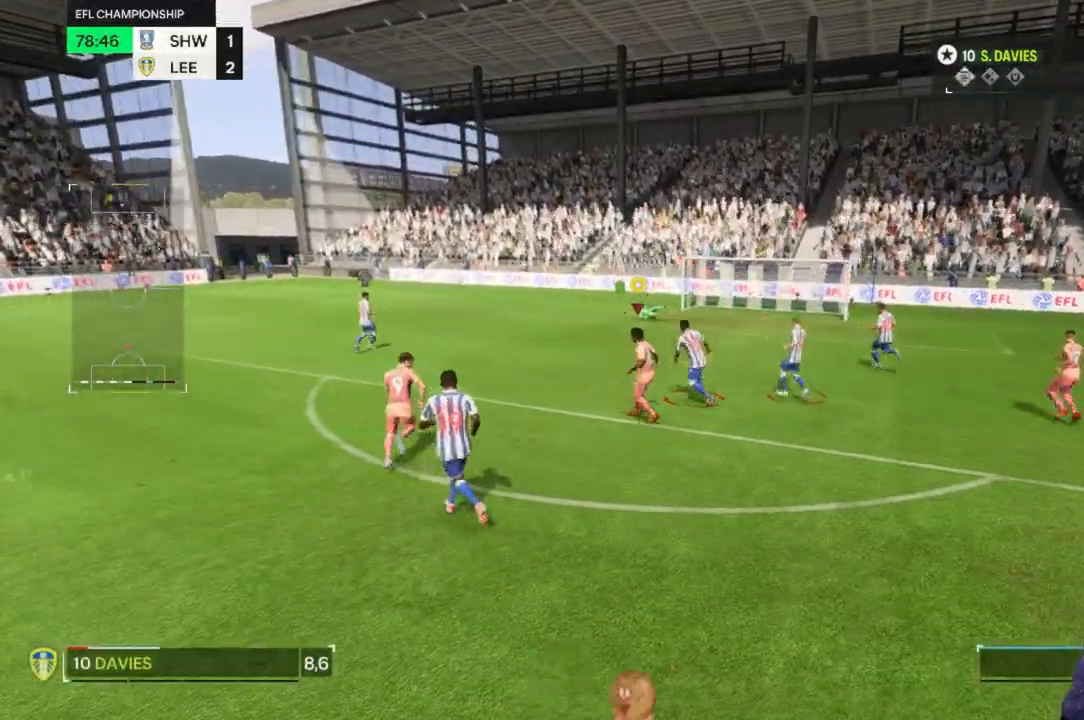
{"buttons": [], "left_stick": "center", "right_stick": "center", "events": []}
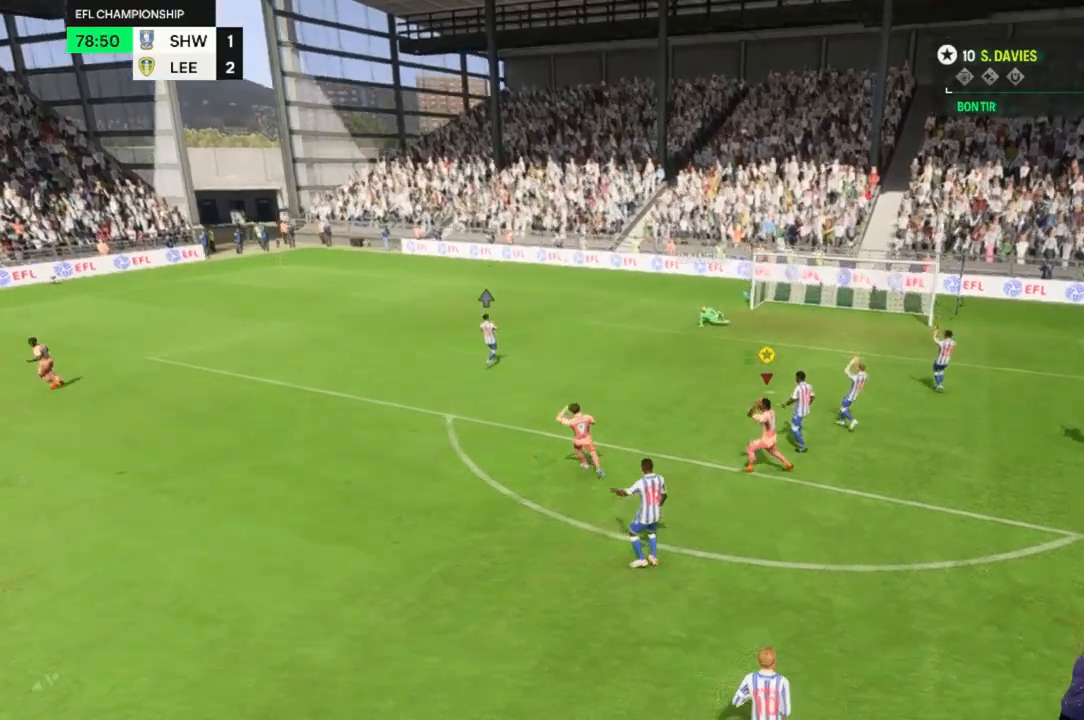
{"buttons": [], "left_stick": "center", "right_stick": "center", "events": []}
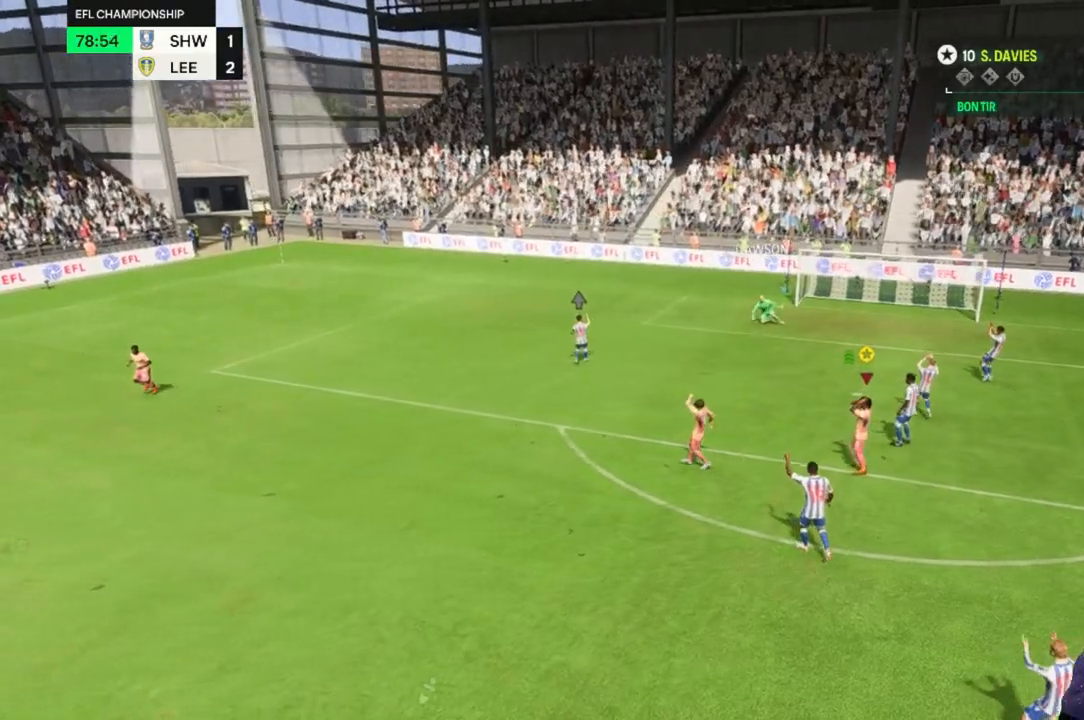
{"buttons": [], "left_stick": "center", "right_stick": "center", "events": []}
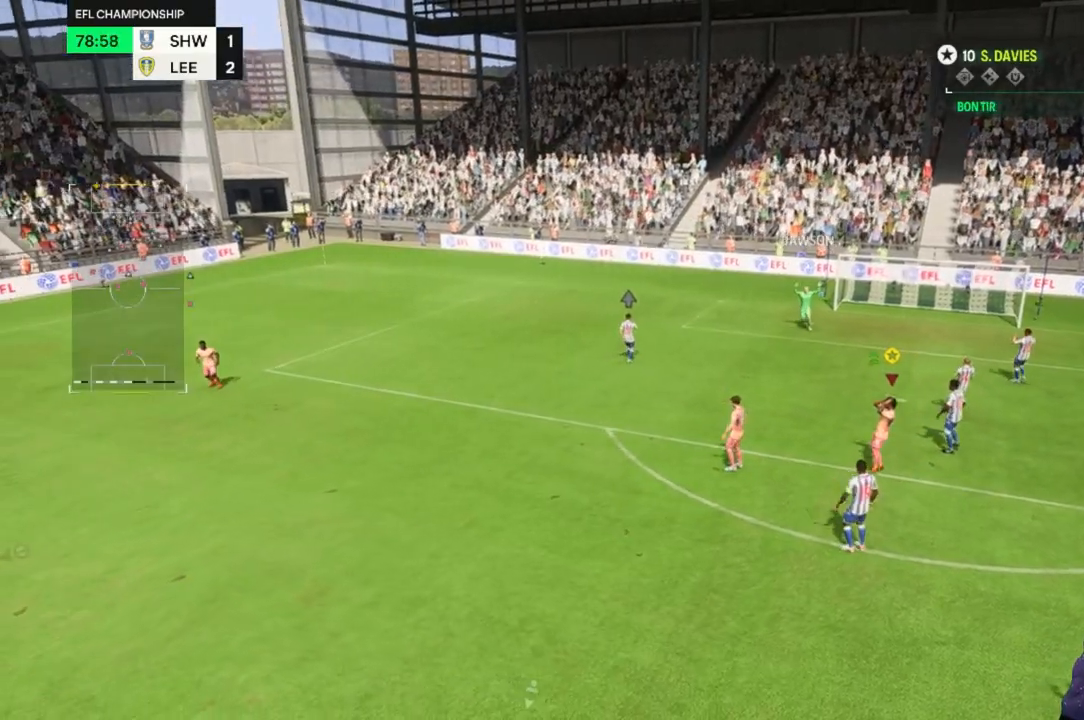
{"buttons": [], "left_stick": "center", "right_stick": "center", "events": []}
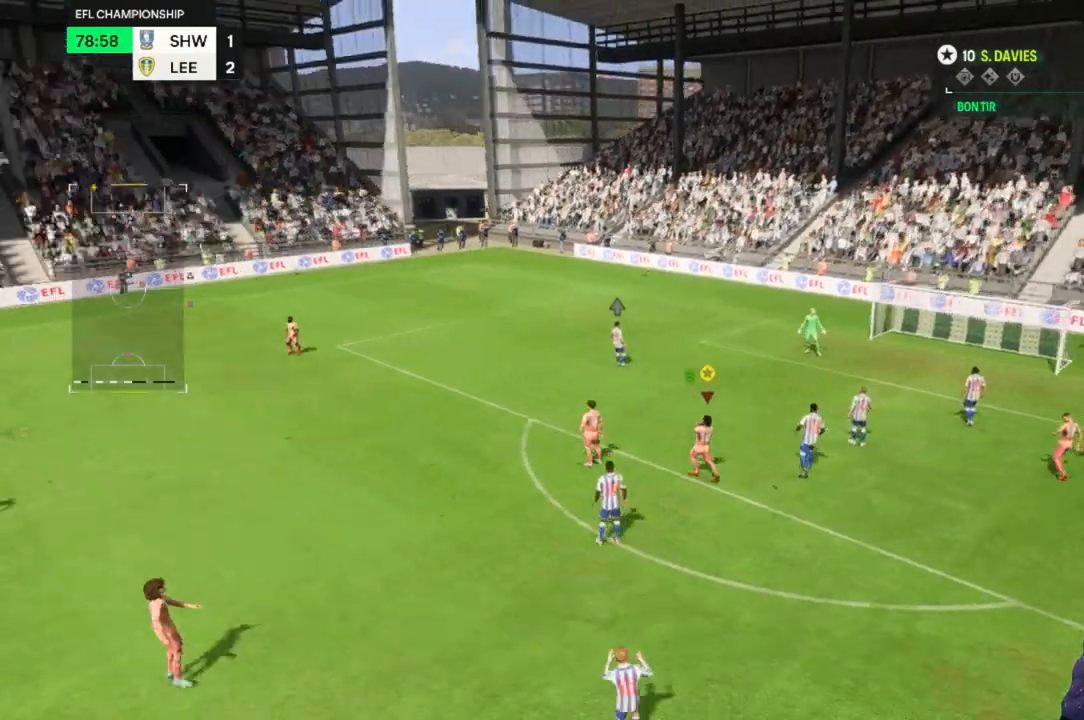
{"buttons": [], "left_stick": "center", "right_stick": "center", "events": []}